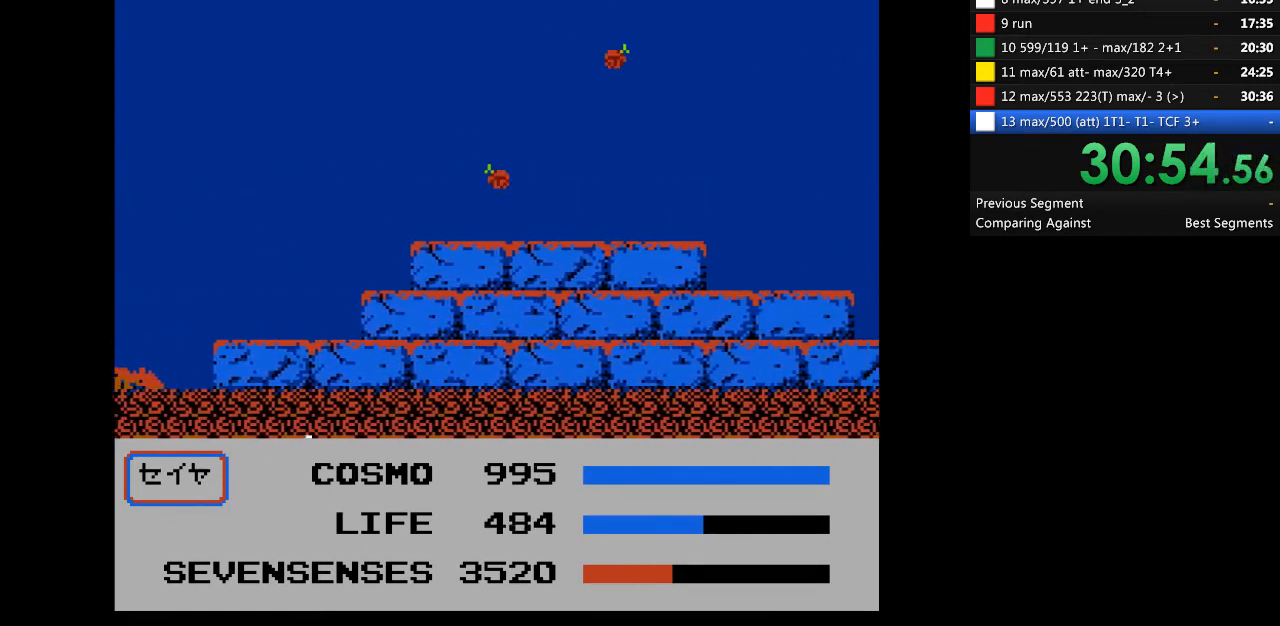
Gameplay with a controller (Nintendo layout); each line is a JSON object with the inputs held at the frame after it. "events" lists button and stick changes between this image and that frame as [ms after this image, input, new state], when the widget could be followed in between. Not read: B L3 R3.
{"buttons": ["DPAD_RIGHT"], "events": [[300, "A", "up"]]}
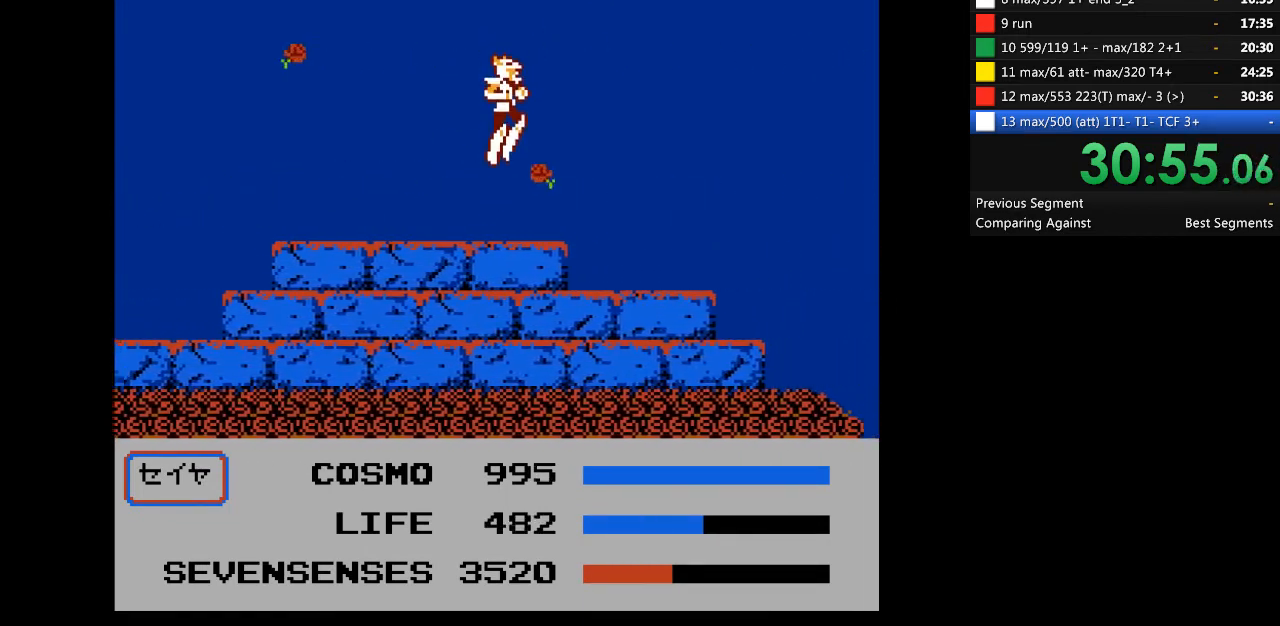
{"buttons": ["DPAD_RIGHT"], "events": [[267, "DPAD_RIGHT", "up"], [500, "DPAD_RIGHT", "down"]]}
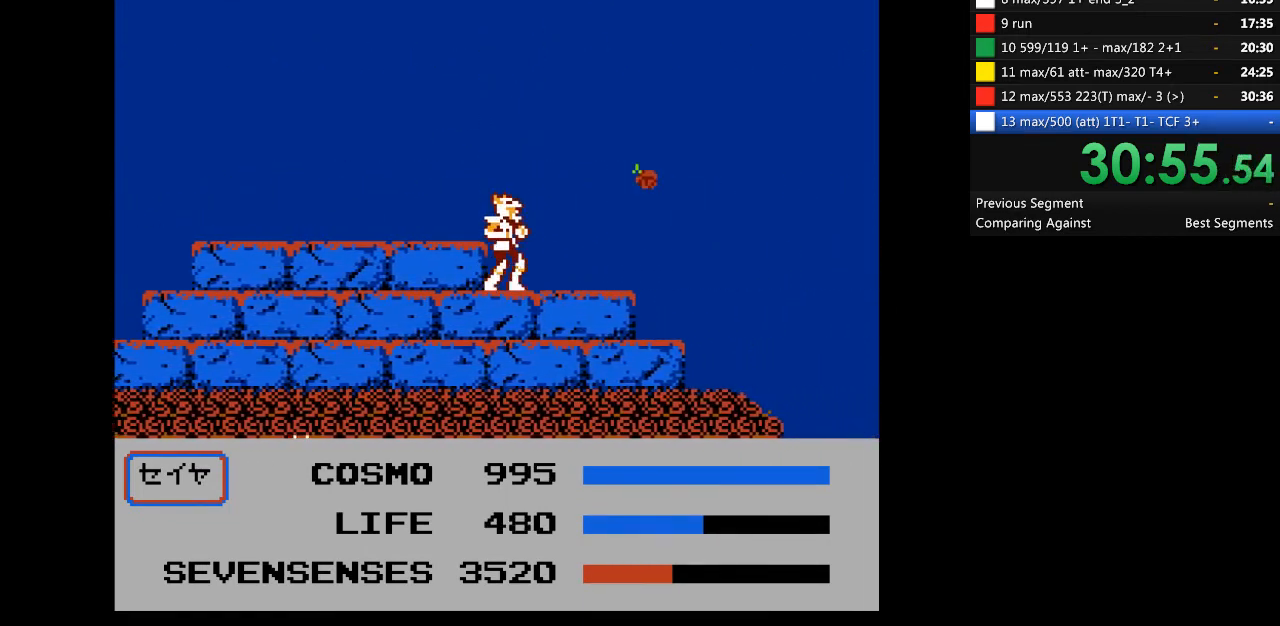
{"buttons": [], "events": [[133, "DPAD_RIGHT", "up"], [367, "DPAD_RIGHT", "down"], [433, "DPAD_RIGHT", "up"]]}
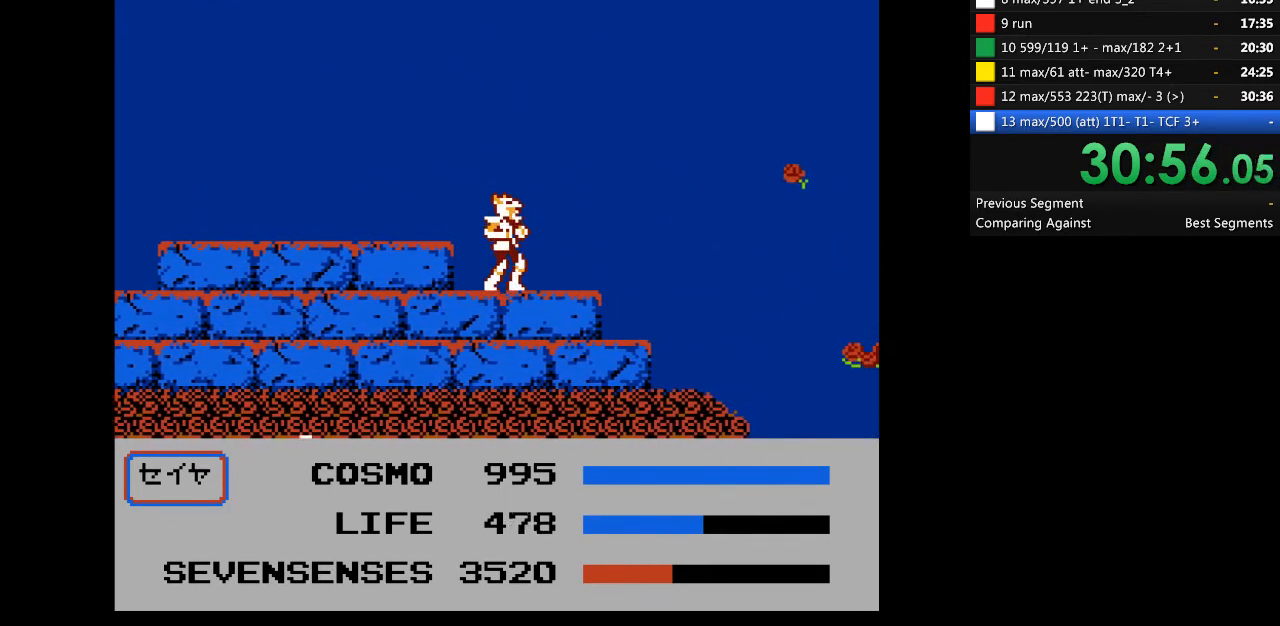
{"buttons": [], "events": [[167, "A", "down"], [267, "A", "up"], [300, "DPAD_RIGHT", "down"], [333, "DPAD_RIGHT", "up"]]}
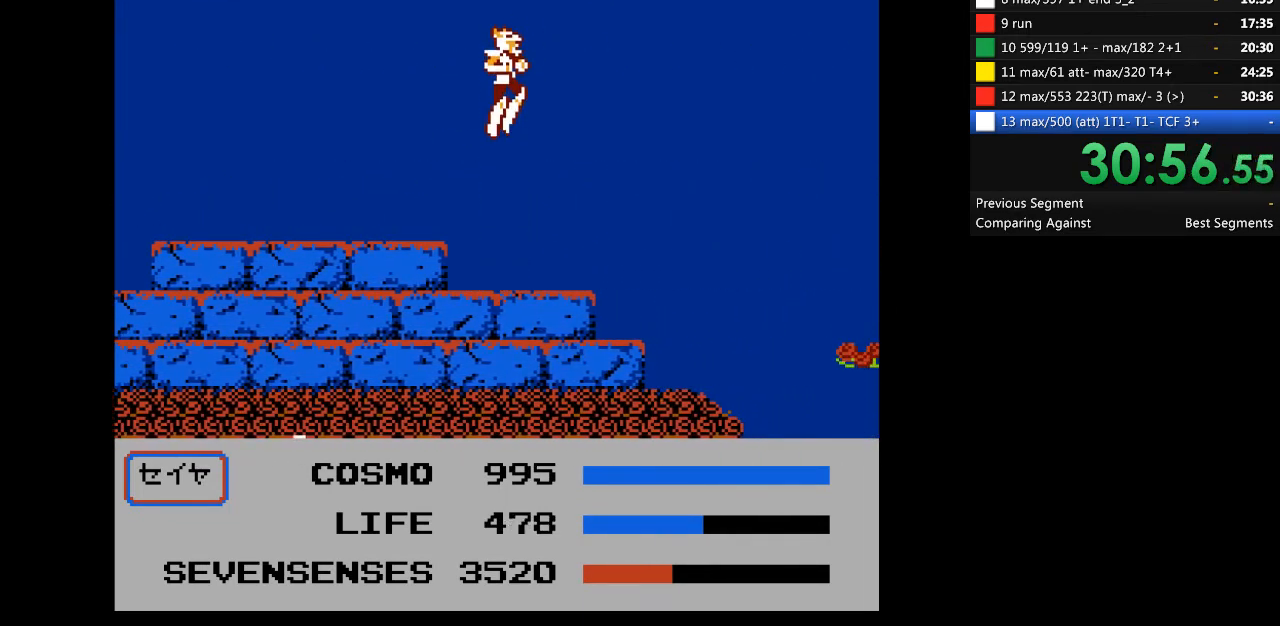
{"buttons": [], "events": [[367, "A", "down"], [500, "A", "up"]]}
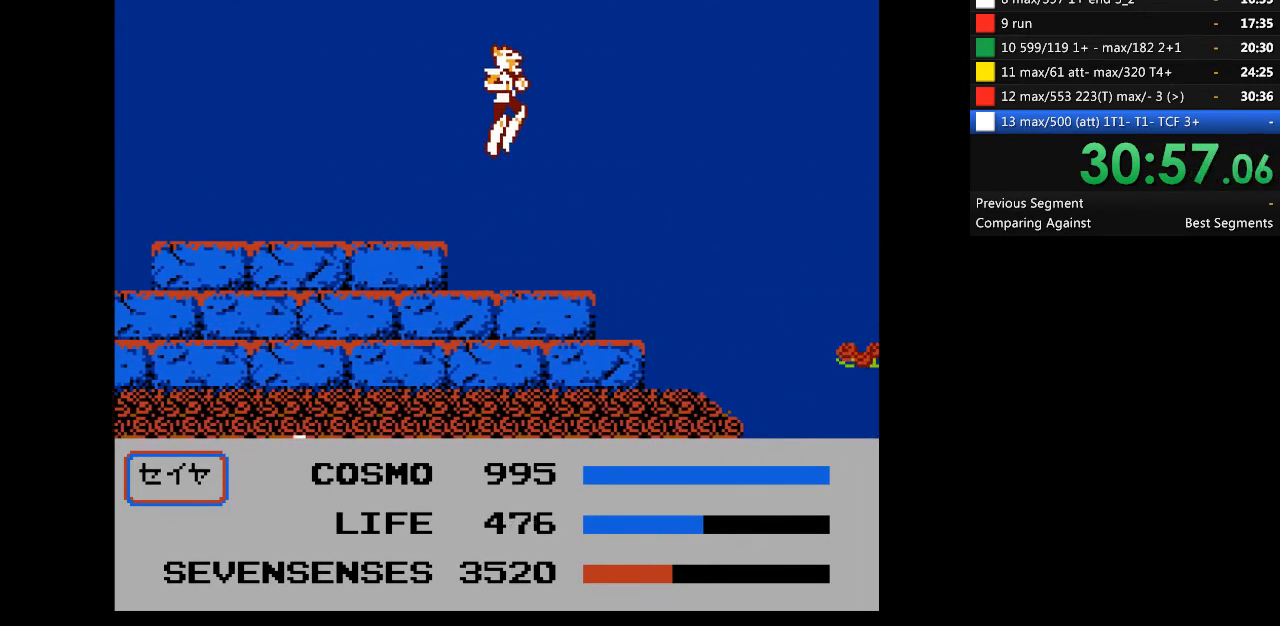
{"buttons": [], "events": [[33, "DPAD_RIGHT", "down"], [100, "DPAD_RIGHT", "up"]]}
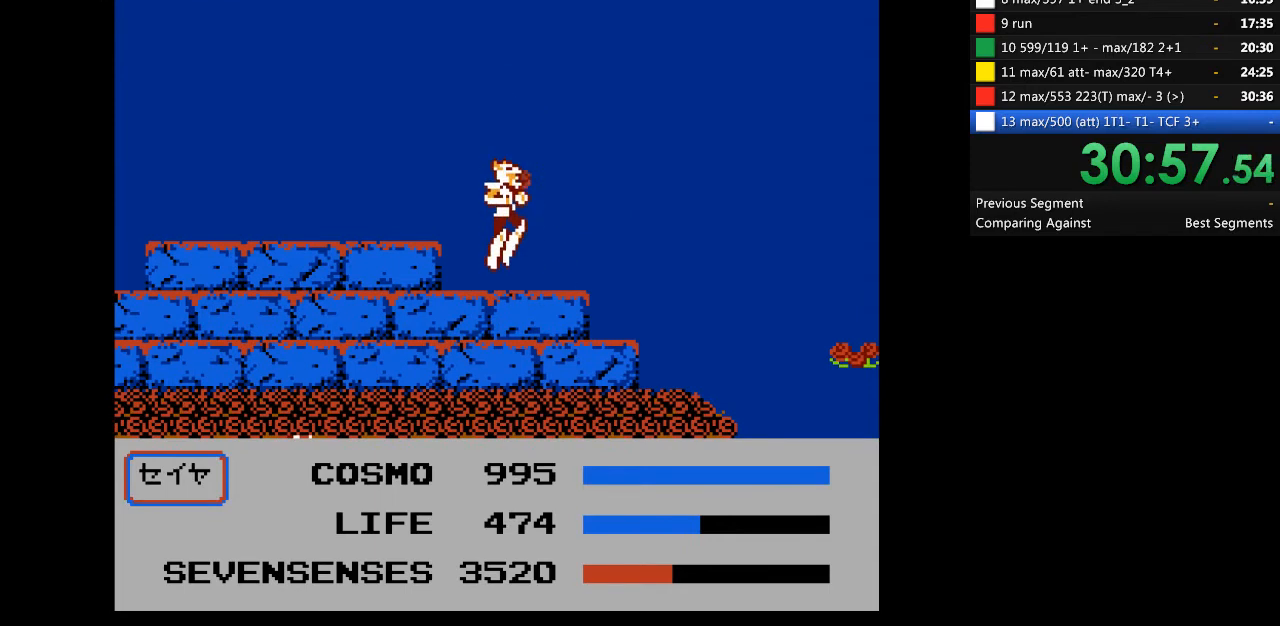
{"buttons": [], "events": []}
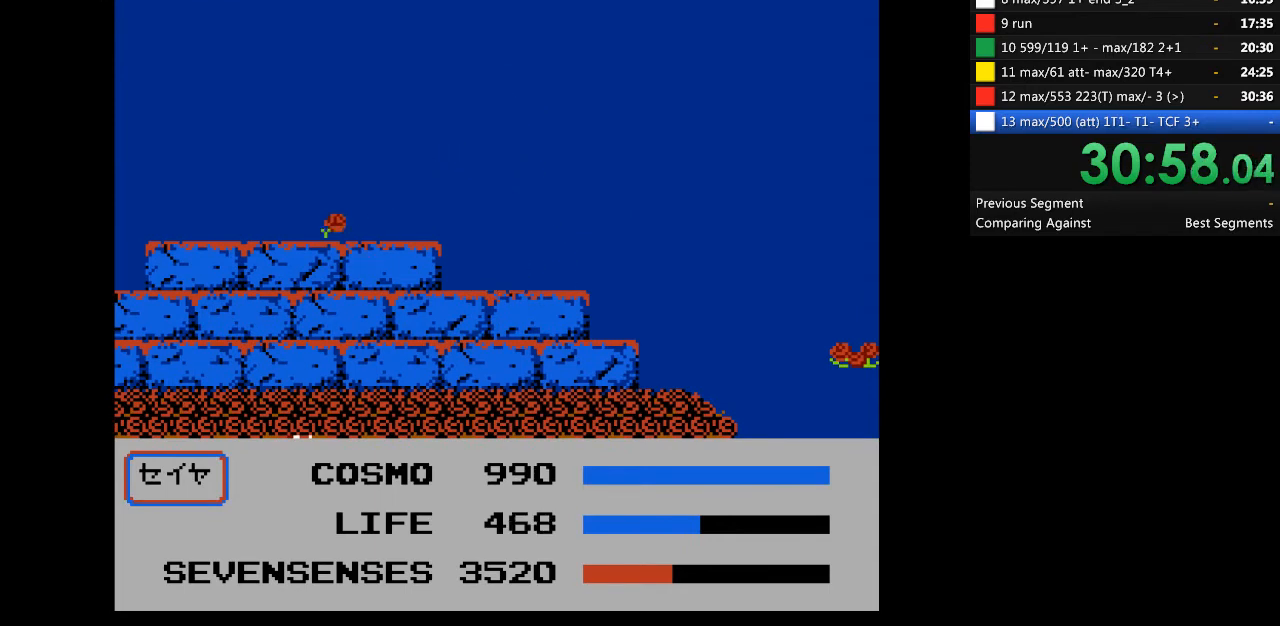
{"buttons": ["DPAD_LEFT"], "events": [[133, "DPAD_DOWN", "down"], [267, "A", "down"], [367, "A", "up"], [367, "DPAD_DOWN", "up"], [500, "DPAD_LEFT", "down"]]}
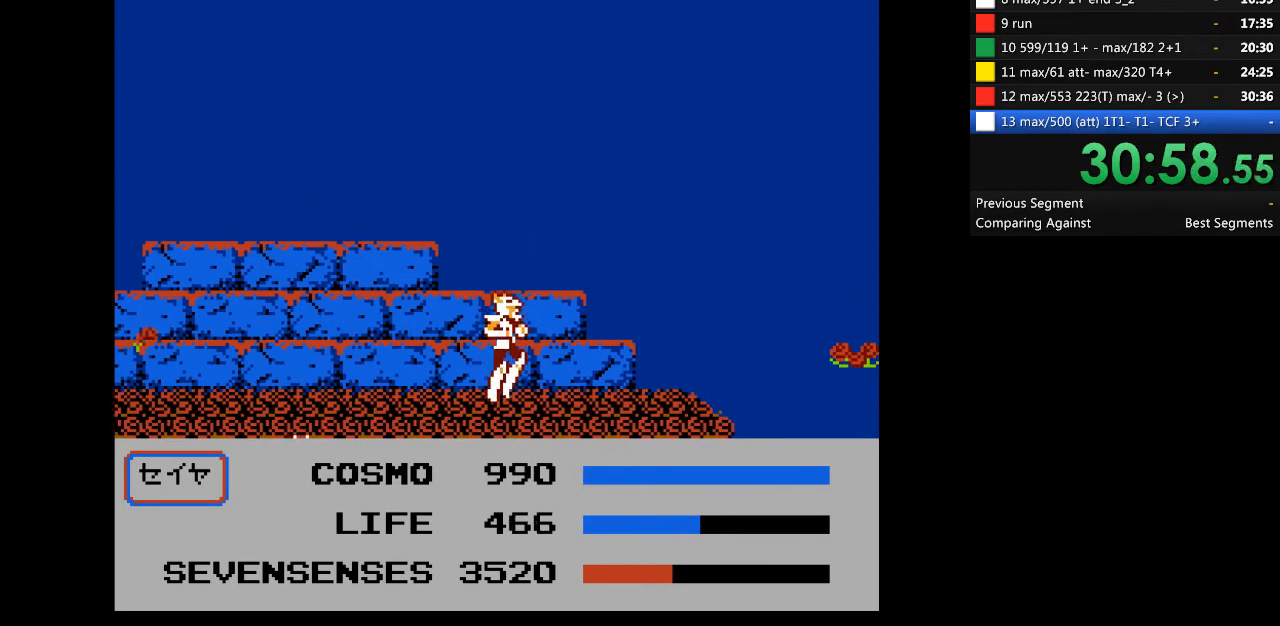
{"buttons": ["DPAD_LEFT"], "events": []}
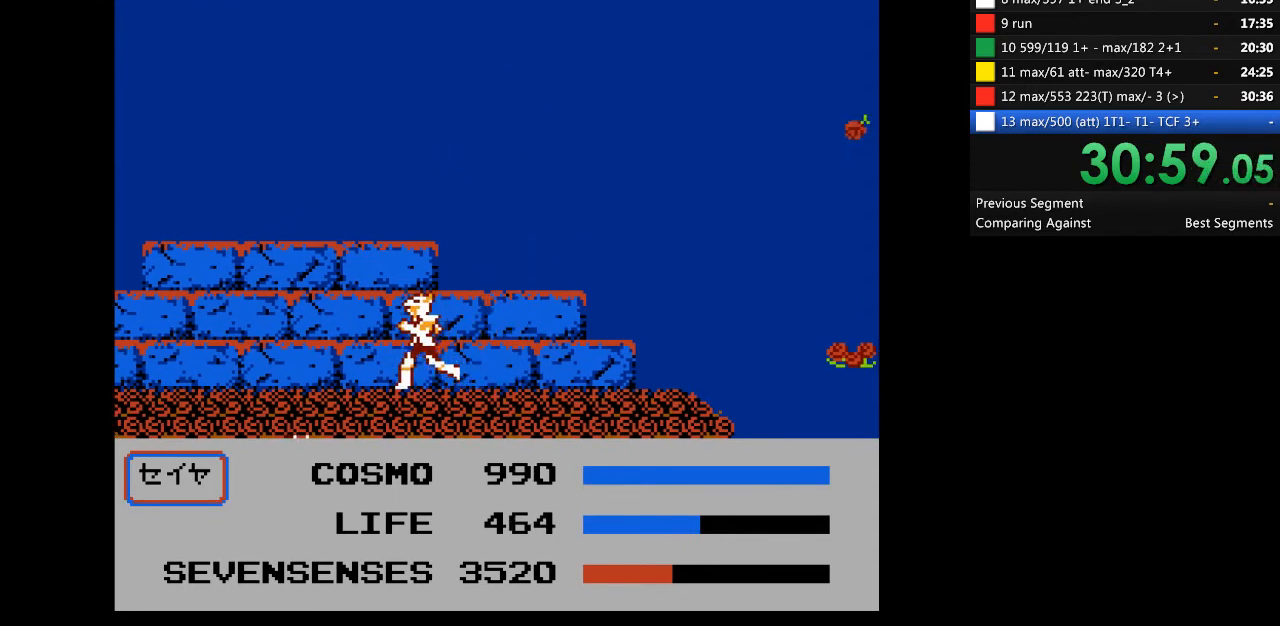
{"buttons": ["DPAD_LEFT"], "events": []}
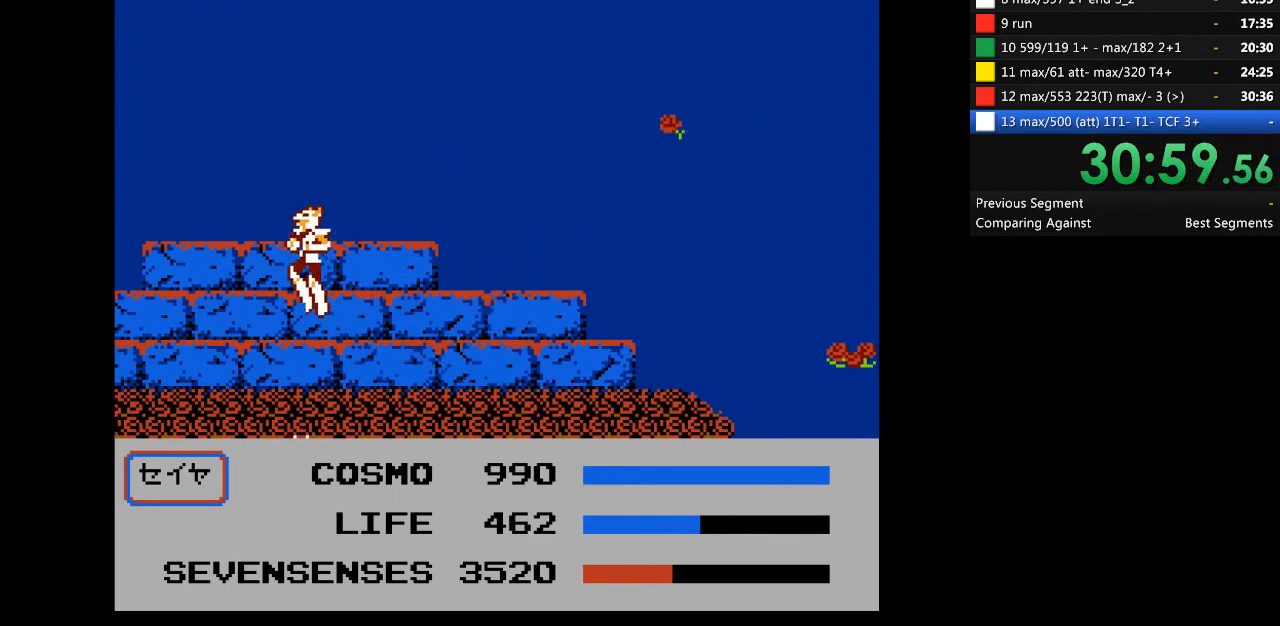
{"buttons": ["DPAD_LEFT"], "events": []}
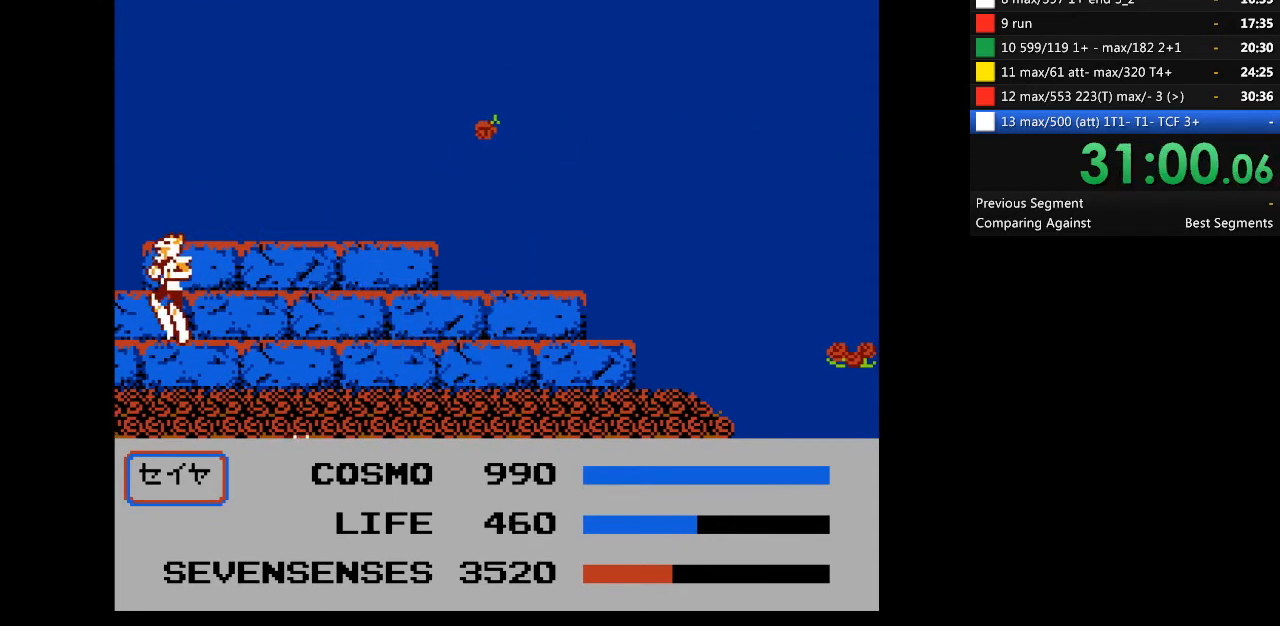
{"buttons": [], "events": [[333, "DPAD_LEFT", "up"]]}
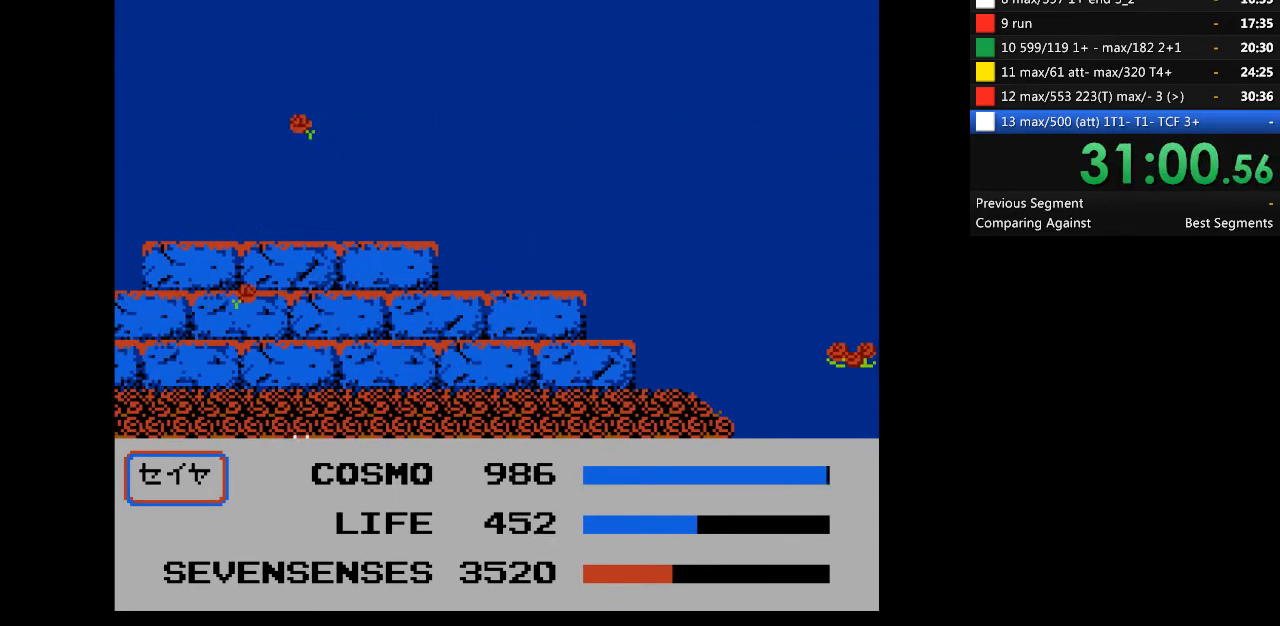
{"buttons": ["DPAD_DOWN"], "events": [[67, "A", "down"], [400, "A", "up"], [467, "DPAD_DOWN", "down"]]}
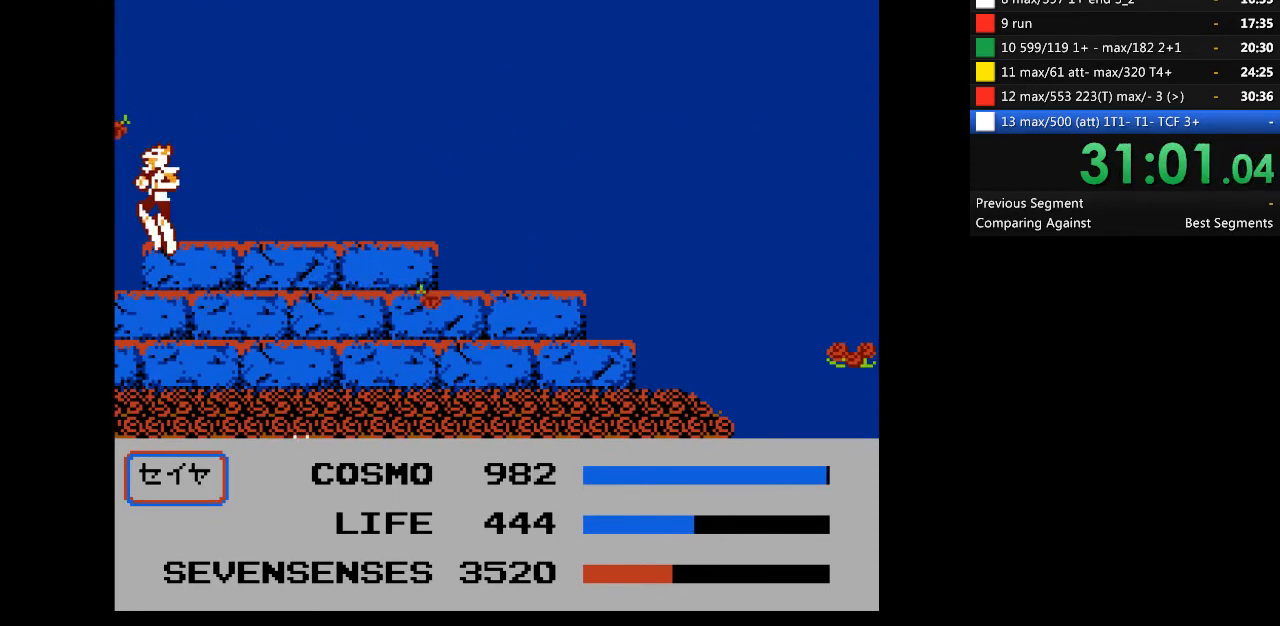
{"buttons": [], "events": [[267, "A", "down"], [367, "A", "up"], [367, "DPAD_DOWN", "up"]]}
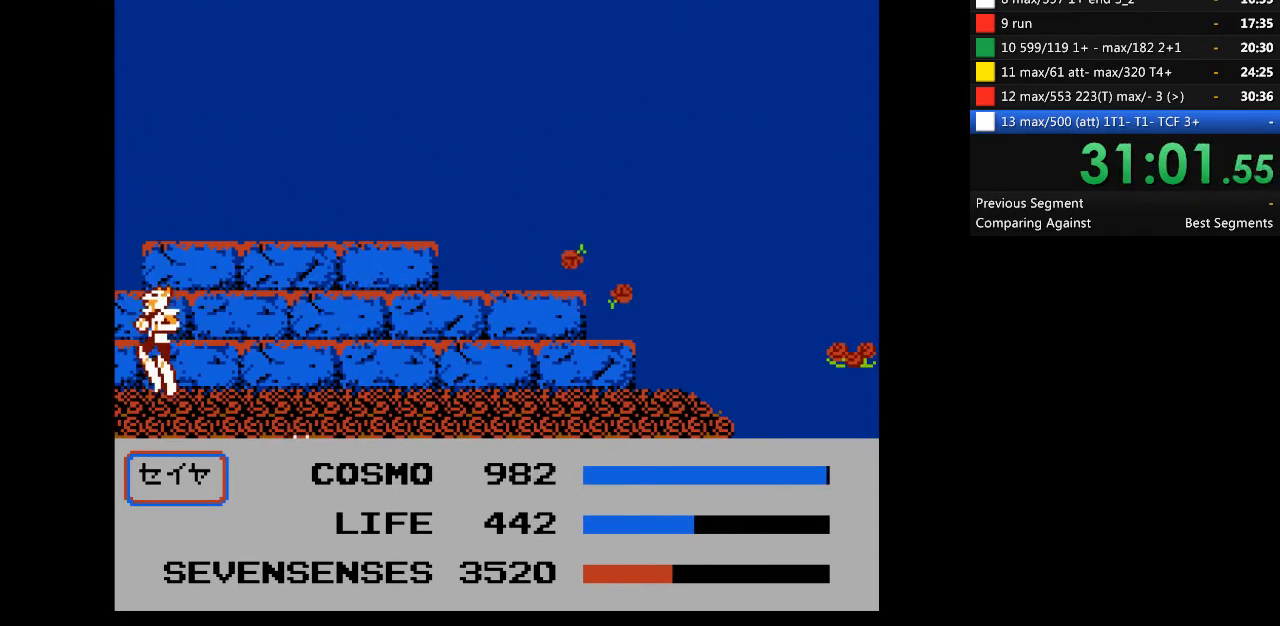
{"buttons": ["DPAD_DOWN"], "events": [[133, "A", "down"], [333, "A", "up"], [500, "DPAD_DOWN", "down"]]}
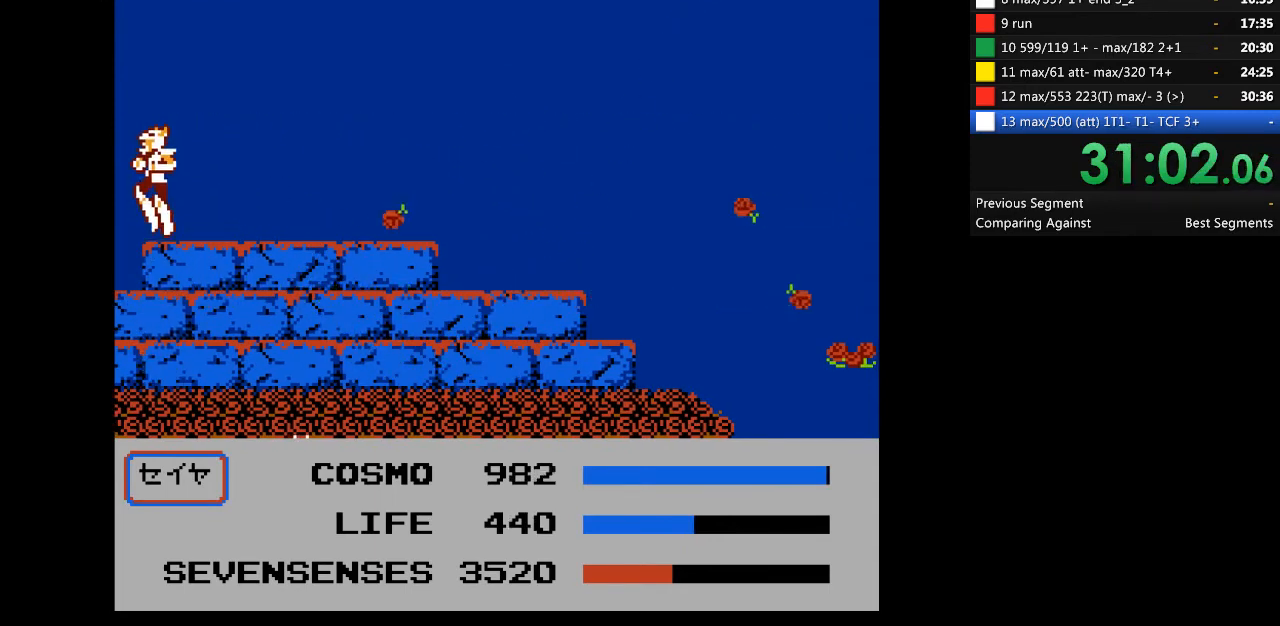
{"buttons": [], "events": [[200, "A", "down"], [300, "A", "up"], [333, "DPAD_DOWN", "up"]]}
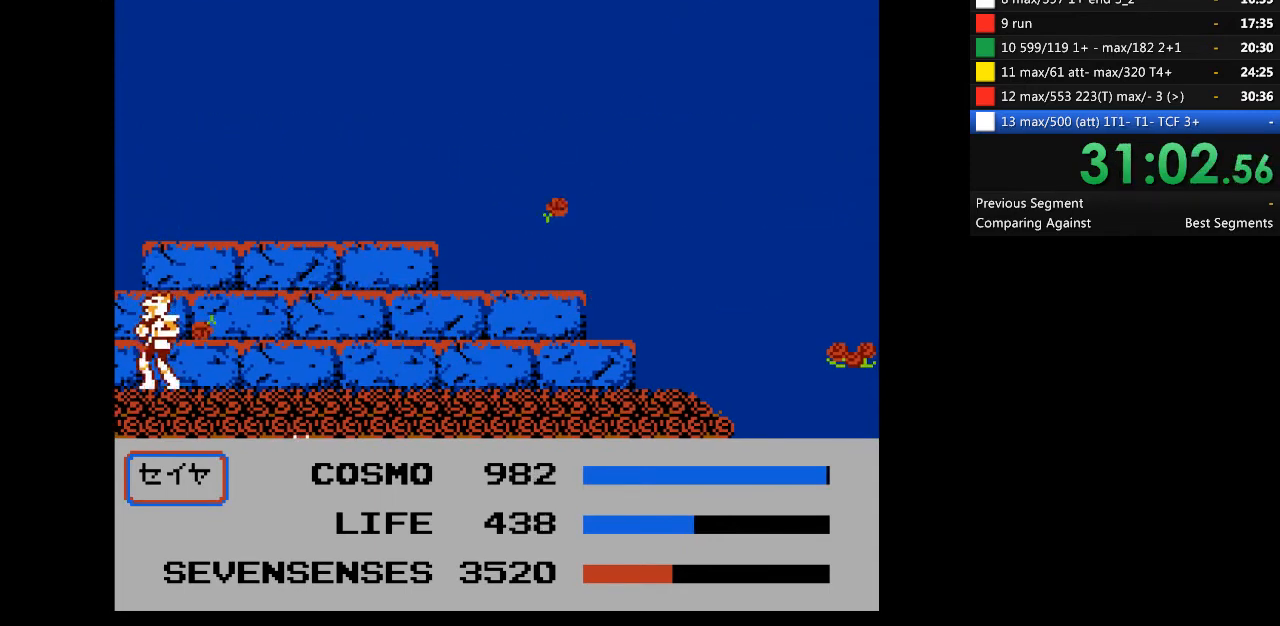
{"buttons": ["DPAD_DOWN"], "events": [[100, "A", "down"], [300, "A", "up"], [500, "DPAD_DOWN", "down"]]}
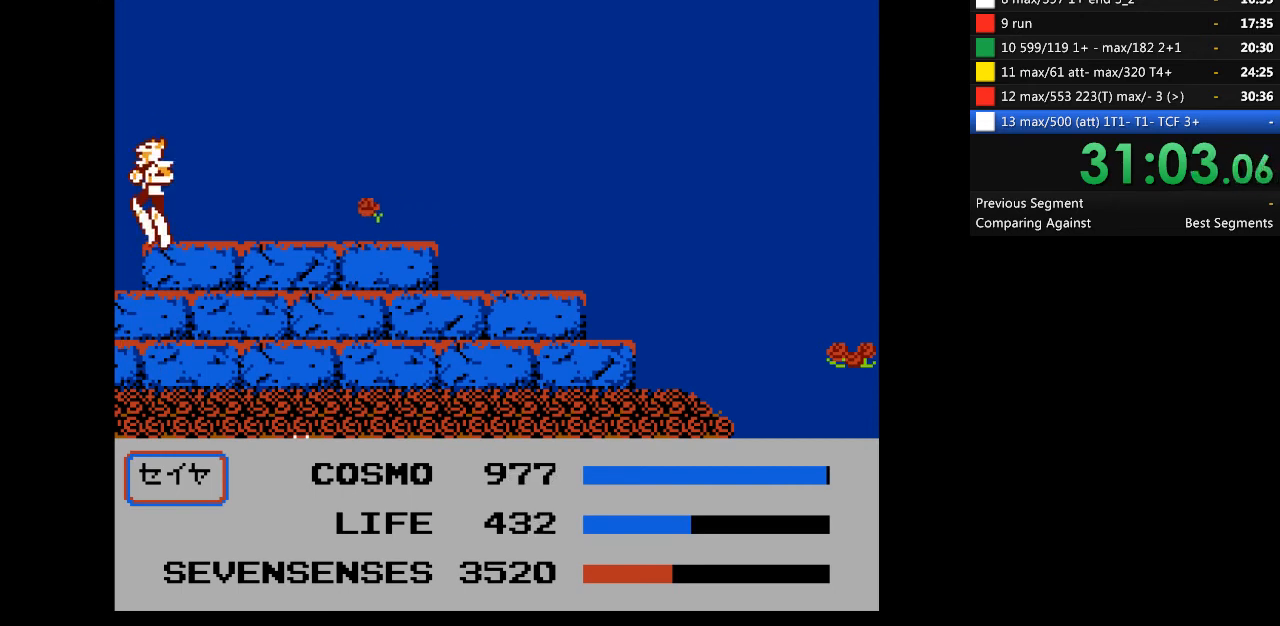
{"buttons": [], "events": [[167, "A", "down"], [333, "A", "up"], [333, "DPAD_DOWN", "up"]]}
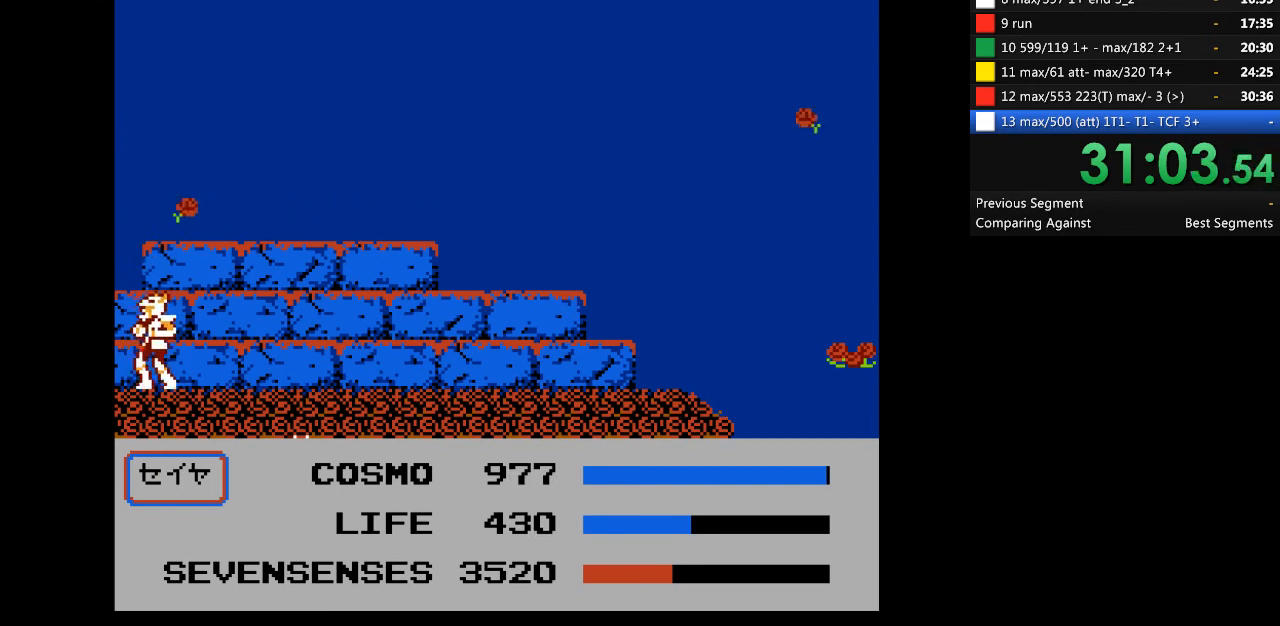
{"buttons": ["DPAD_DOWN"], "events": [[100, "A", "down"], [300, "A", "up"], [467, "DPAD_DOWN", "down"]]}
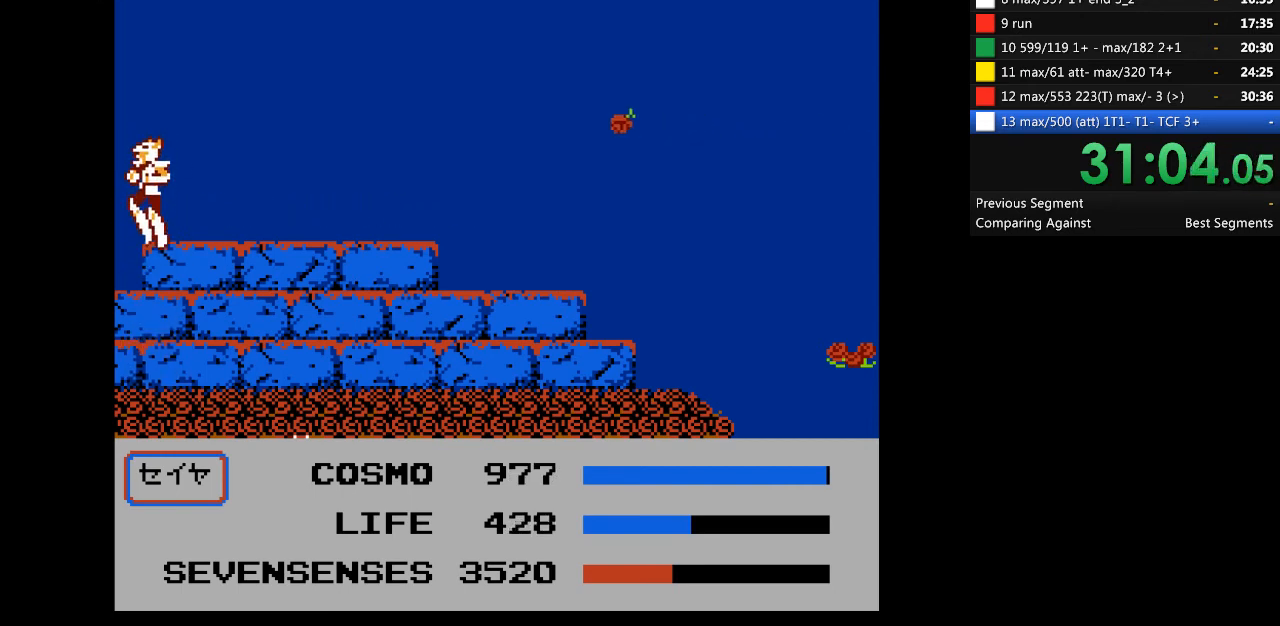
{"buttons": [], "events": [[167, "A", "down"], [267, "A", "up"], [267, "DPAD_DOWN", "up"]]}
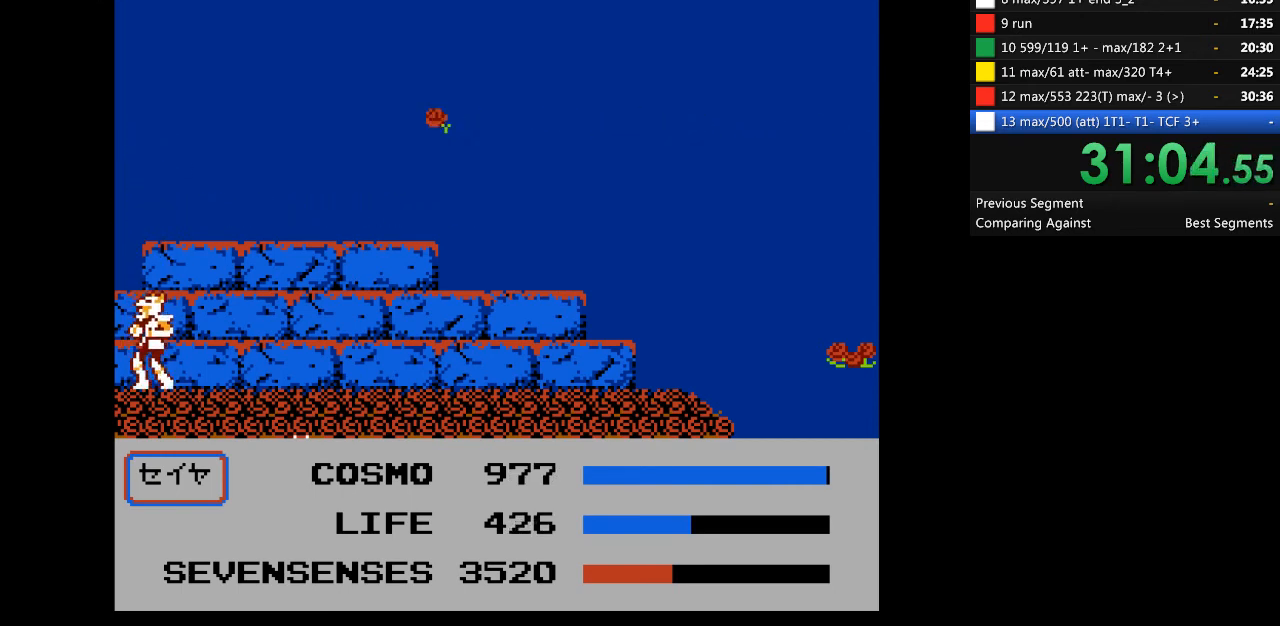
{"buttons": ["DPAD_DOWN"], "events": [[33, "A", "down"], [267, "A", "up"], [400, "DPAD_DOWN", "down"]]}
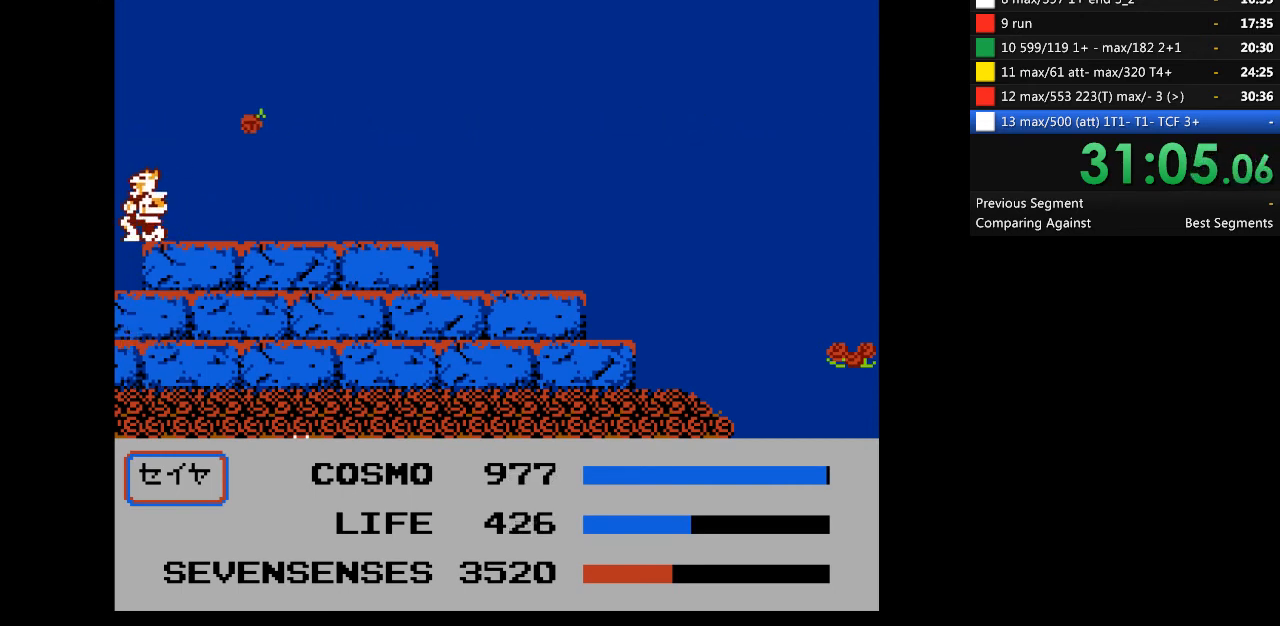
{"buttons": [], "events": [[133, "A", "down"], [233, "A", "up"], [233, "DPAD_DOWN", "up"]]}
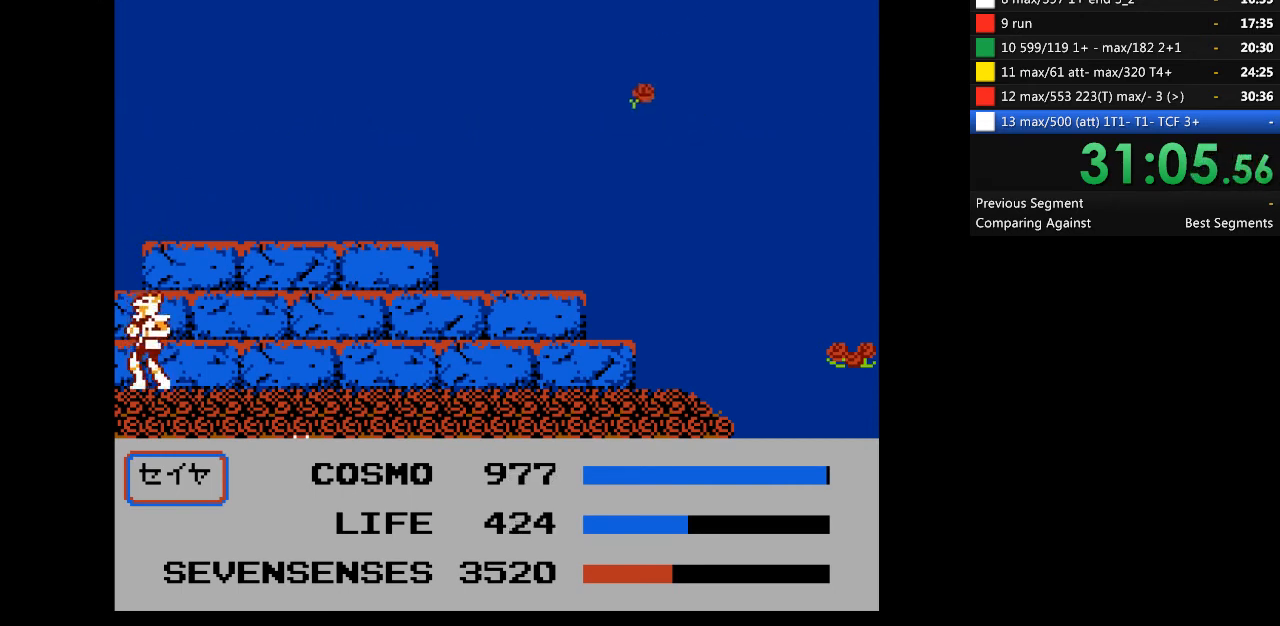
{"buttons": ["DPAD_DOWN"], "events": [[33, "A", "down"], [167, "A", "up"], [333, "DPAD_DOWN", "down"]]}
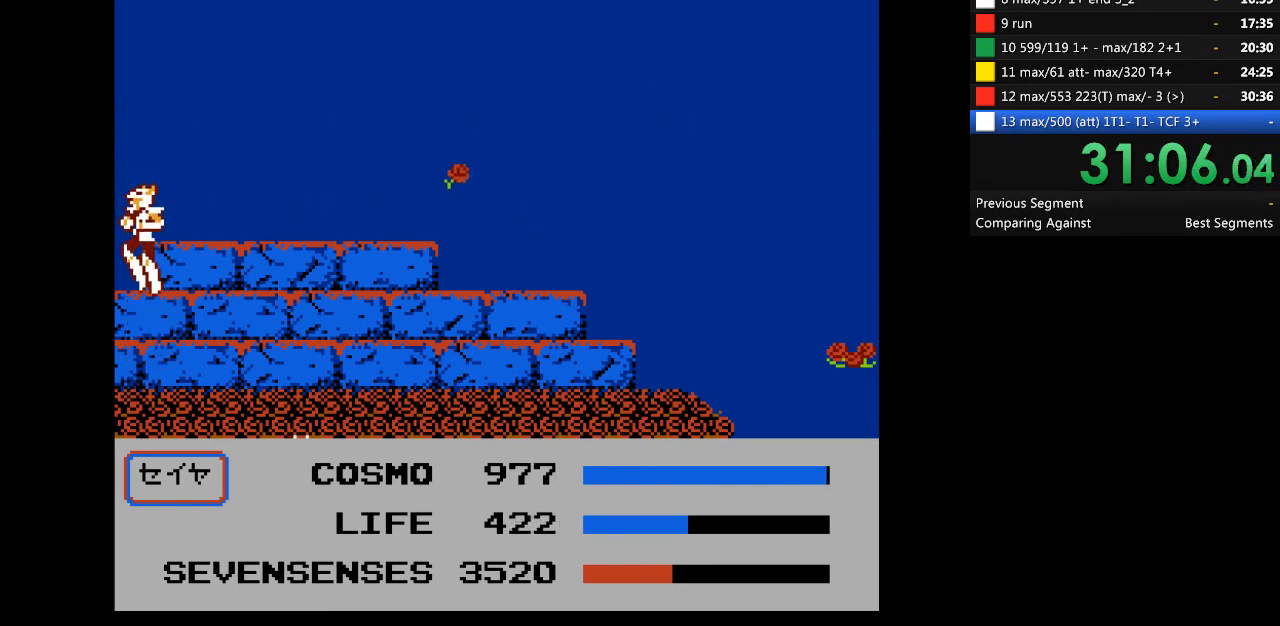
{"buttons": ["A"], "events": [[67, "A", "down"], [167, "A", "up"], [167, "DPAD_DOWN", "up"], [500, "A", "down"]]}
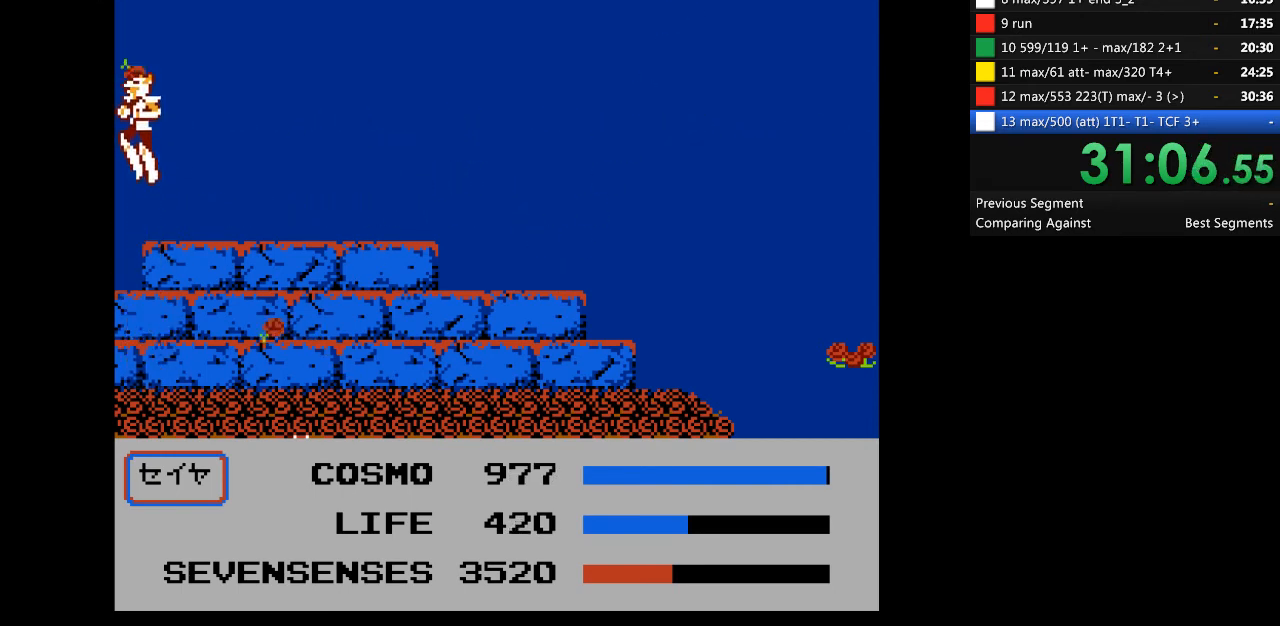
{"buttons": ["A", "DPAD_DOWN"], "events": [[133, "A", "up"], [333, "DPAD_DOWN", "down"], [500, "A", "down"]]}
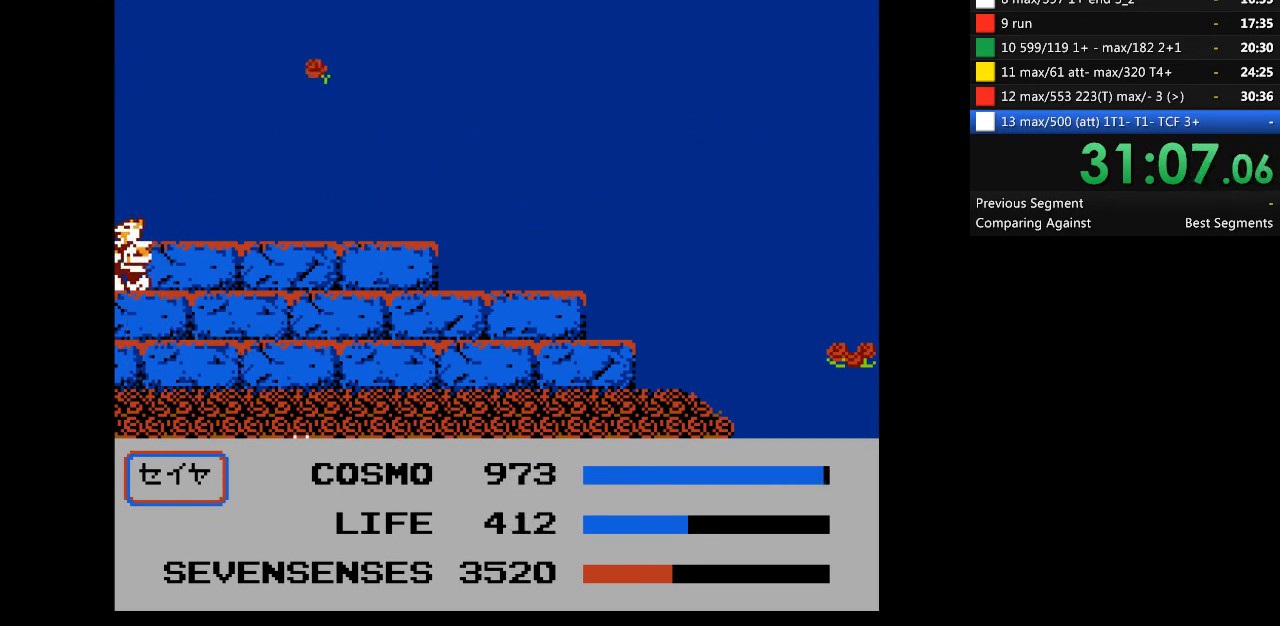
{"buttons": ["A"], "events": [[100, "A", "up"], [167, "DPAD_DOWN", "up"], [367, "A", "down"]]}
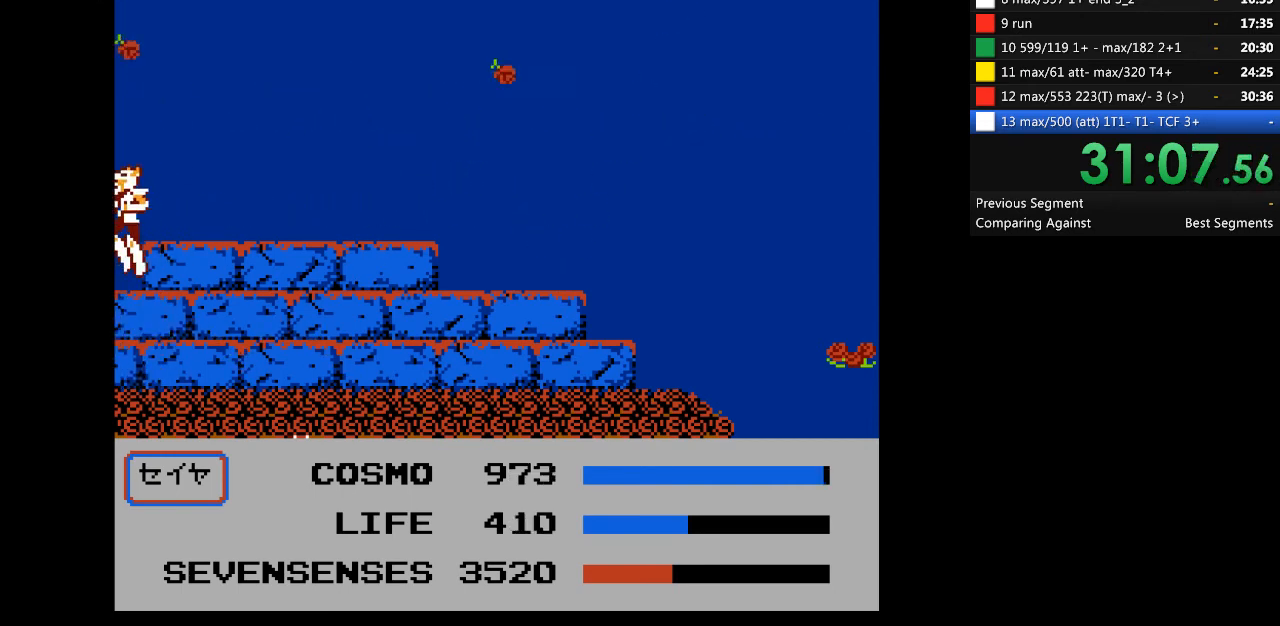
{"buttons": ["DPAD_DOWN"], "events": [[33, "A", "up"], [400, "DPAD_DOWN", "down"]]}